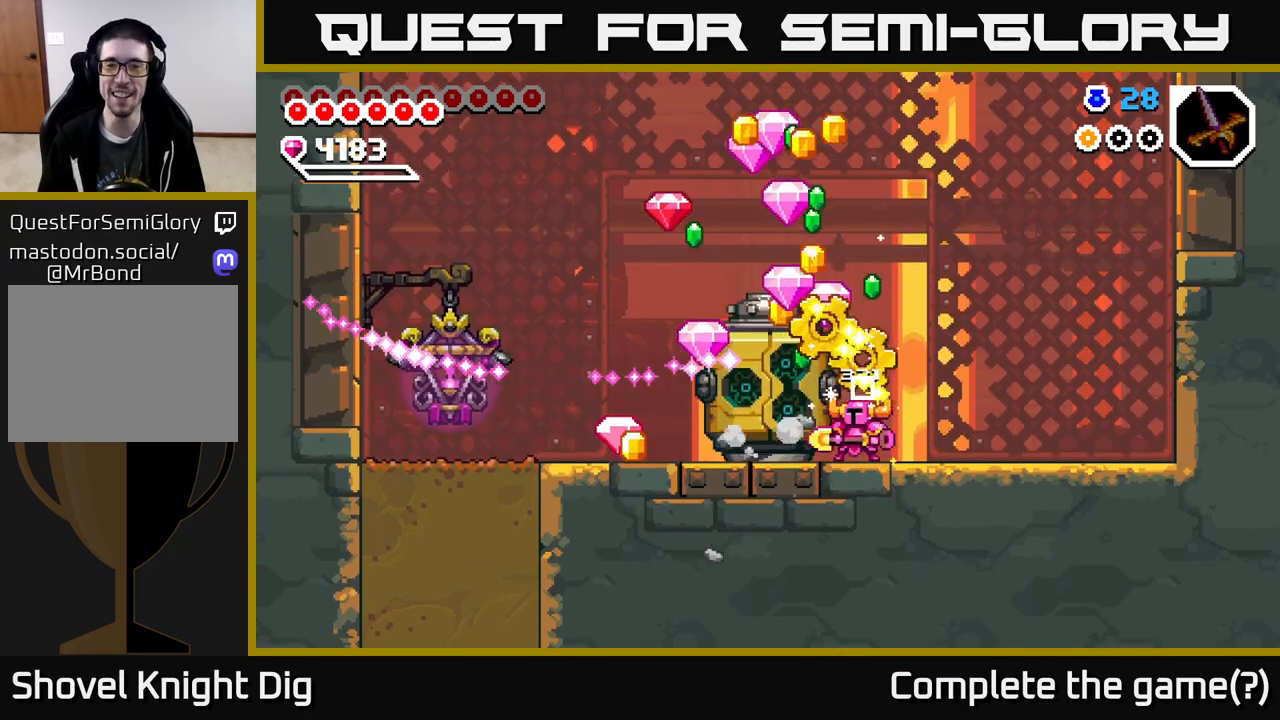
Gameplay with a controller (Xbox layout); each line is a JSON object with the inputs held at the frame after it. "events" lists button and stick changes between this image and that frame as [ms after this image, input, new state], when the widget could be followed in between. Not read: left_stick.
{"buttons": ["DPAD_LEFT"], "right_stick": "center", "events": []}
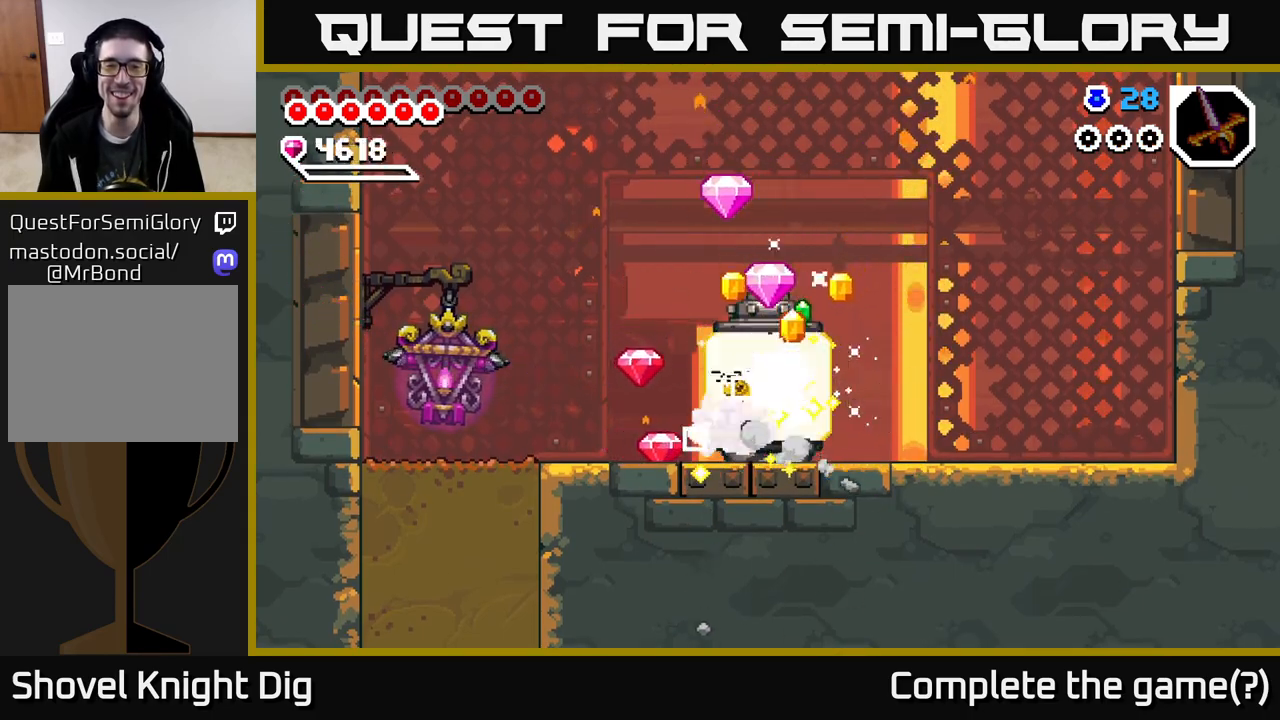
{"buttons": ["DPAD_RIGHT"], "right_stick": "center", "events": [[217, "DPAD_LEFT", "up"], [250, "DPAD_RIGHT", "down"]]}
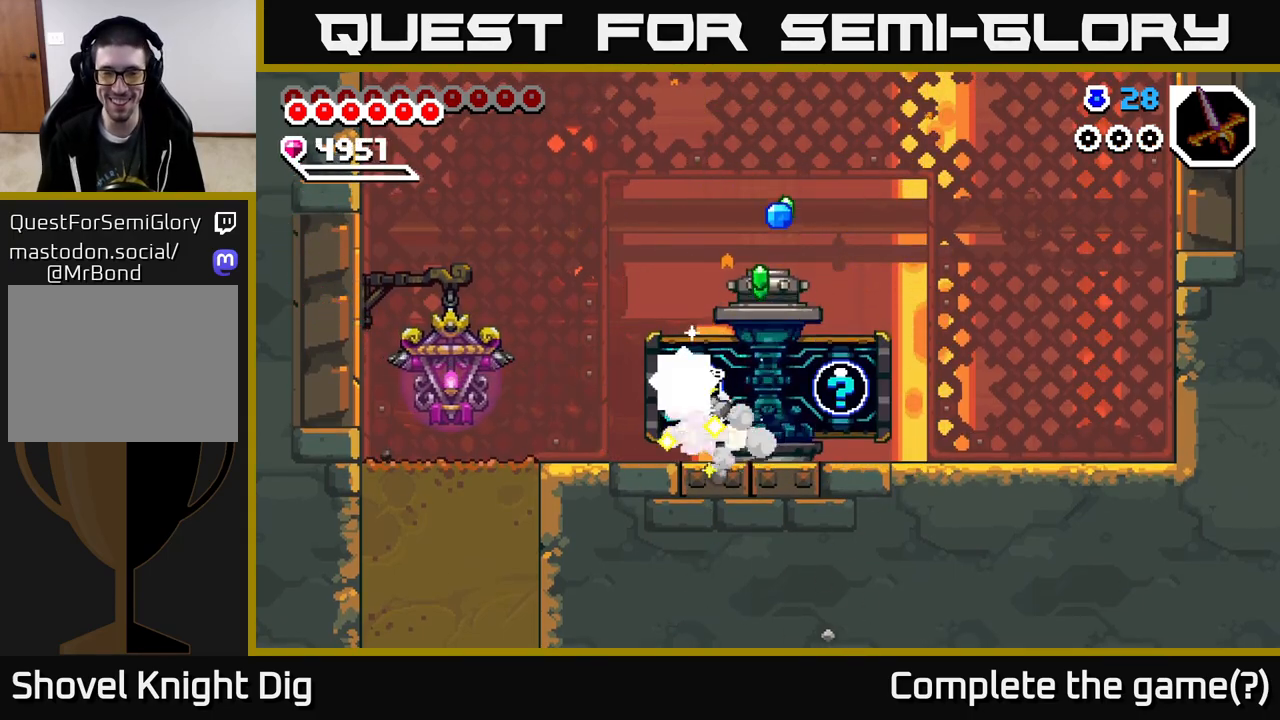
{"buttons": ["DPAD_RIGHT"], "right_stick": "center", "events": []}
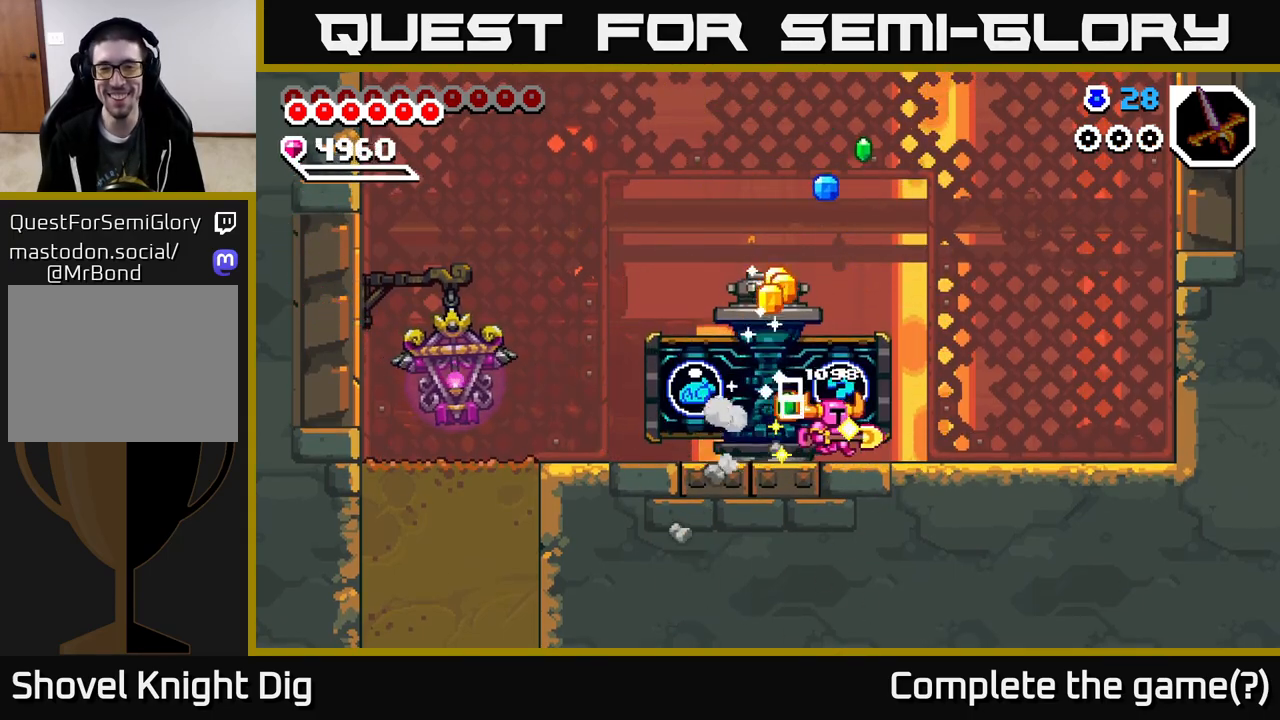
{"buttons": [], "right_stick": "center", "events": [[283, "DPAD_RIGHT", "up"], [317, "DPAD_LEFT", "down"], [333, "X", "down"], [400, "DPAD_LEFT", "up"], [433, "X", "up"]]}
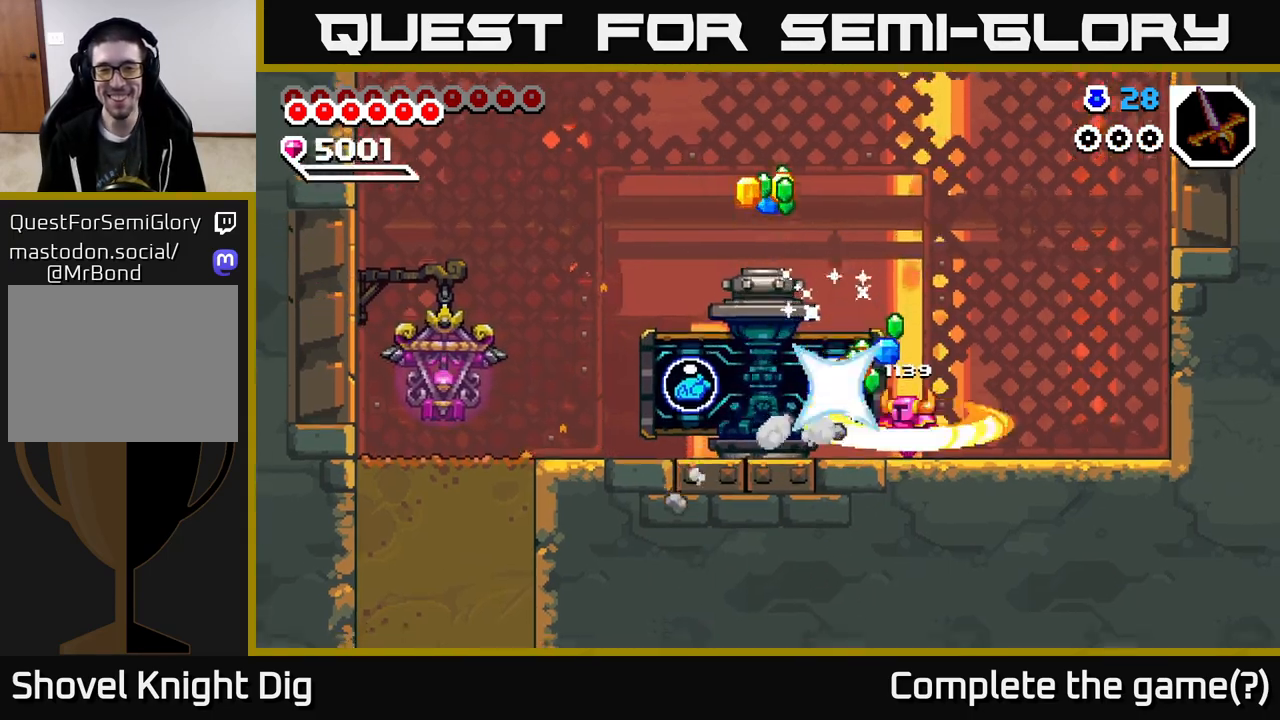
{"buttons": [], "right_stick": "center", "events": [[17, "X", "down"], [117, "X", "up"], [183, "X", "down"], [317, "X", "up"]]}
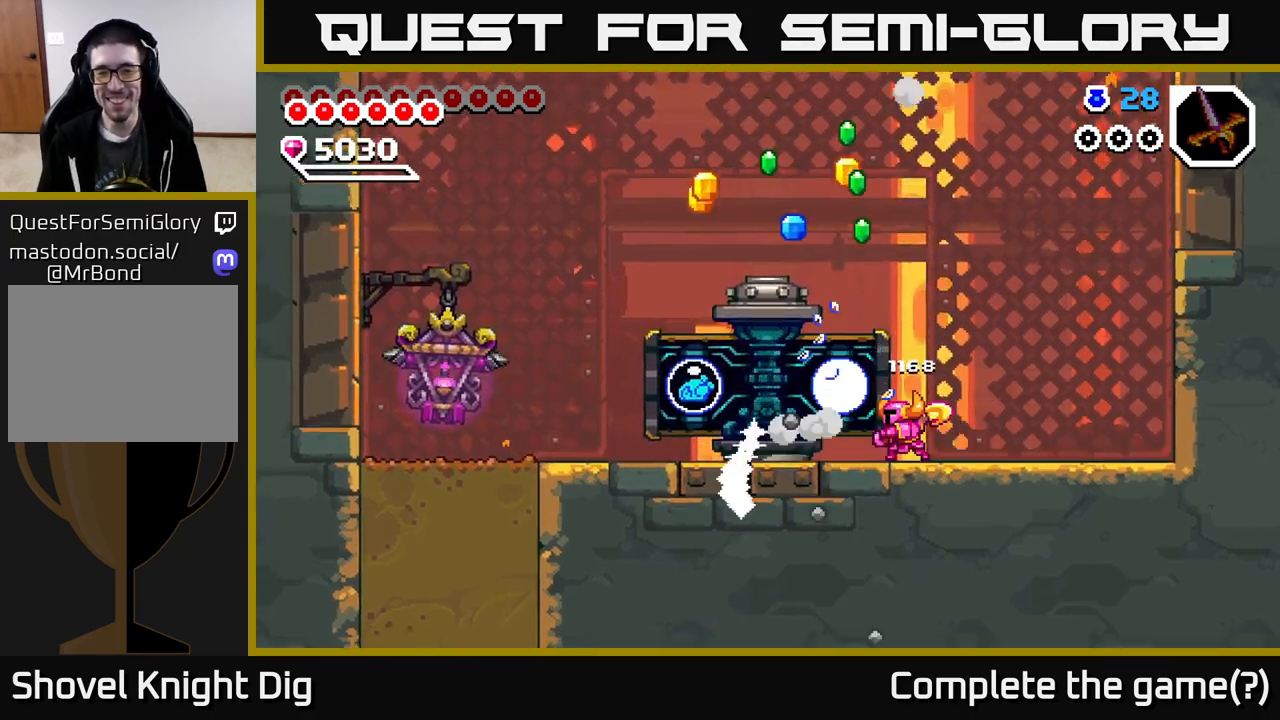
{"buttons": [], "right_stick": "center", "events": []}
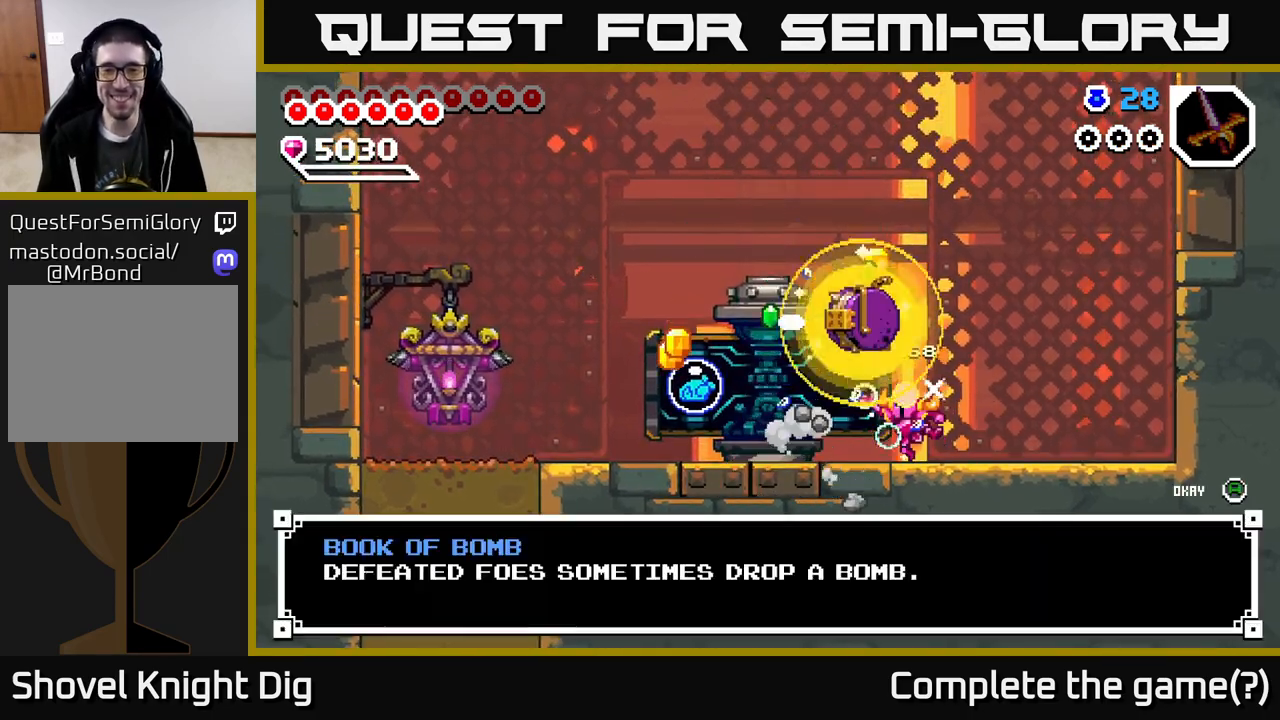
{"buttons": [], "right_stick": "center", "events": []}
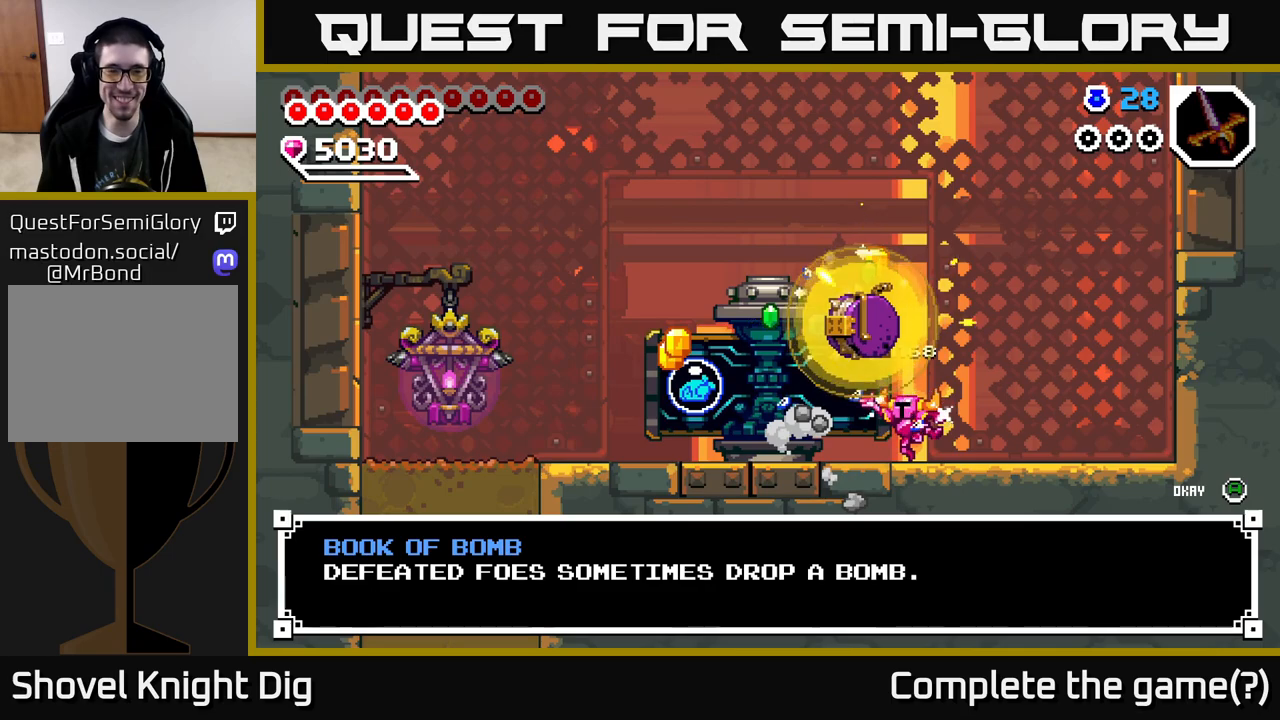
{"buttons": [], "right_stick": "center", "events": []}
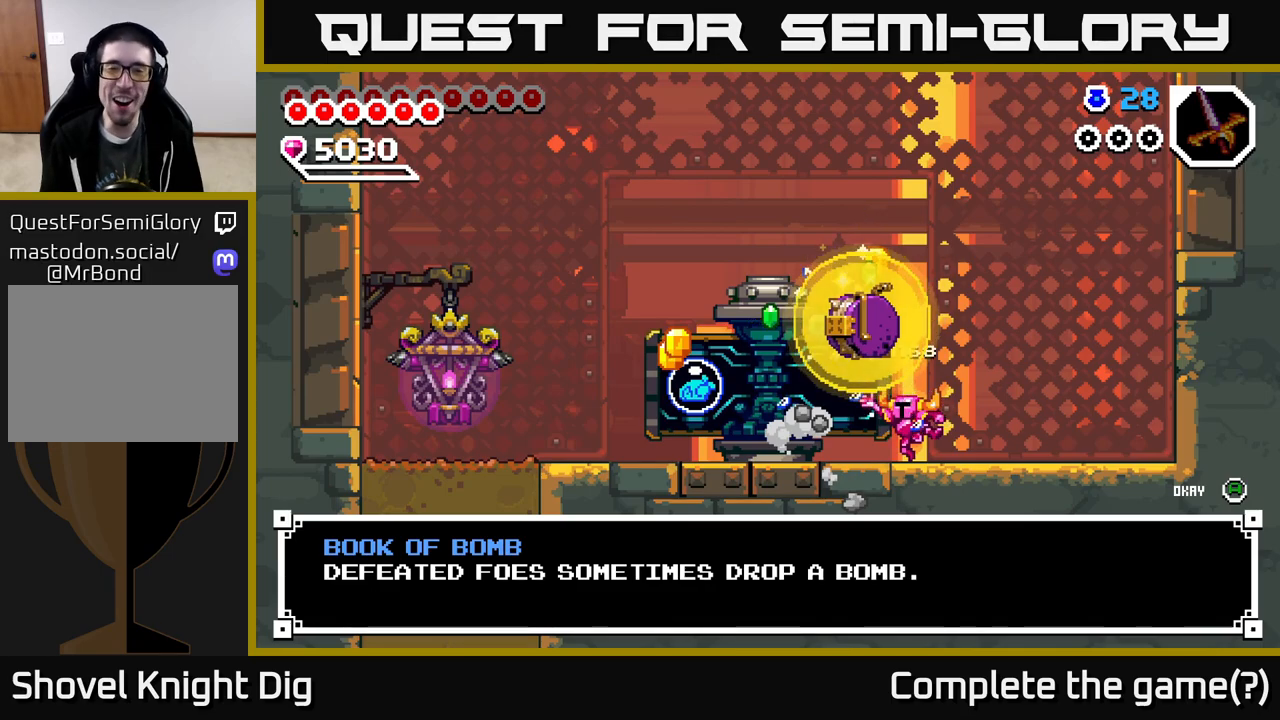
{"buttons": [], "right_stick": "center", "events": []}
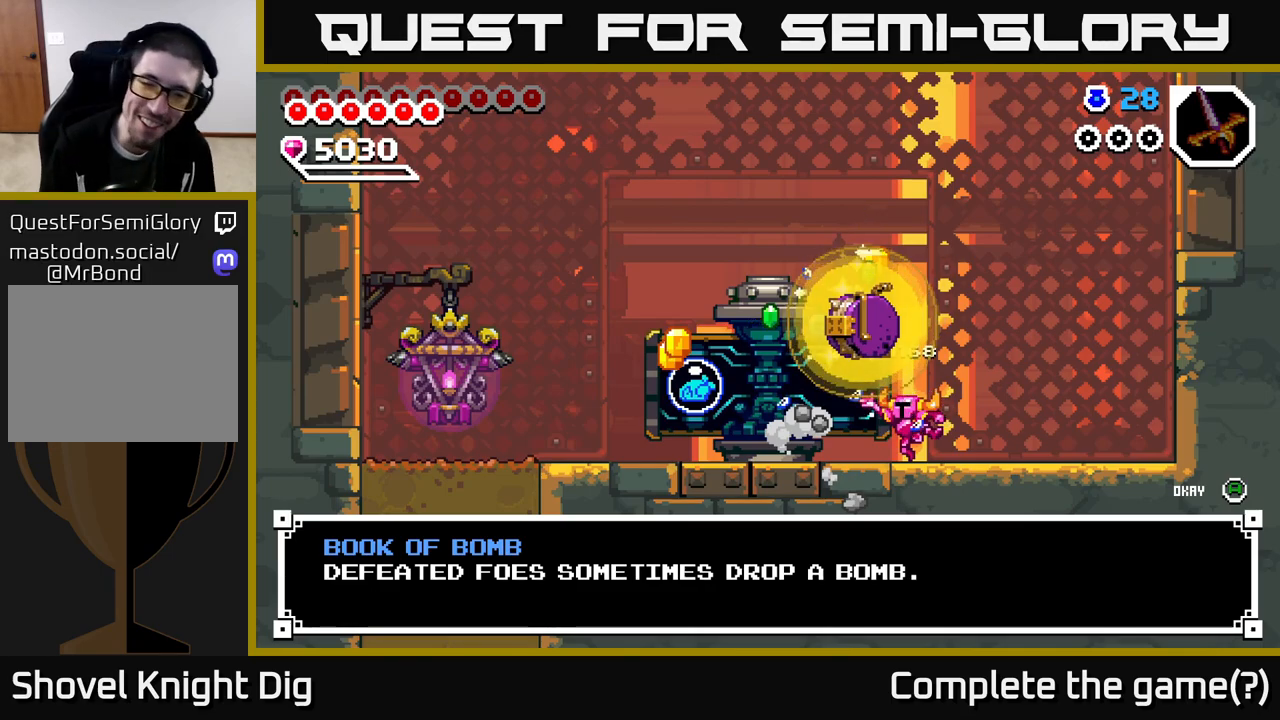
{"buttons": ["DPAD_LEFT"], "right_stick": "center", "events": [[500, "DPAD_LEFT", "down"]]}
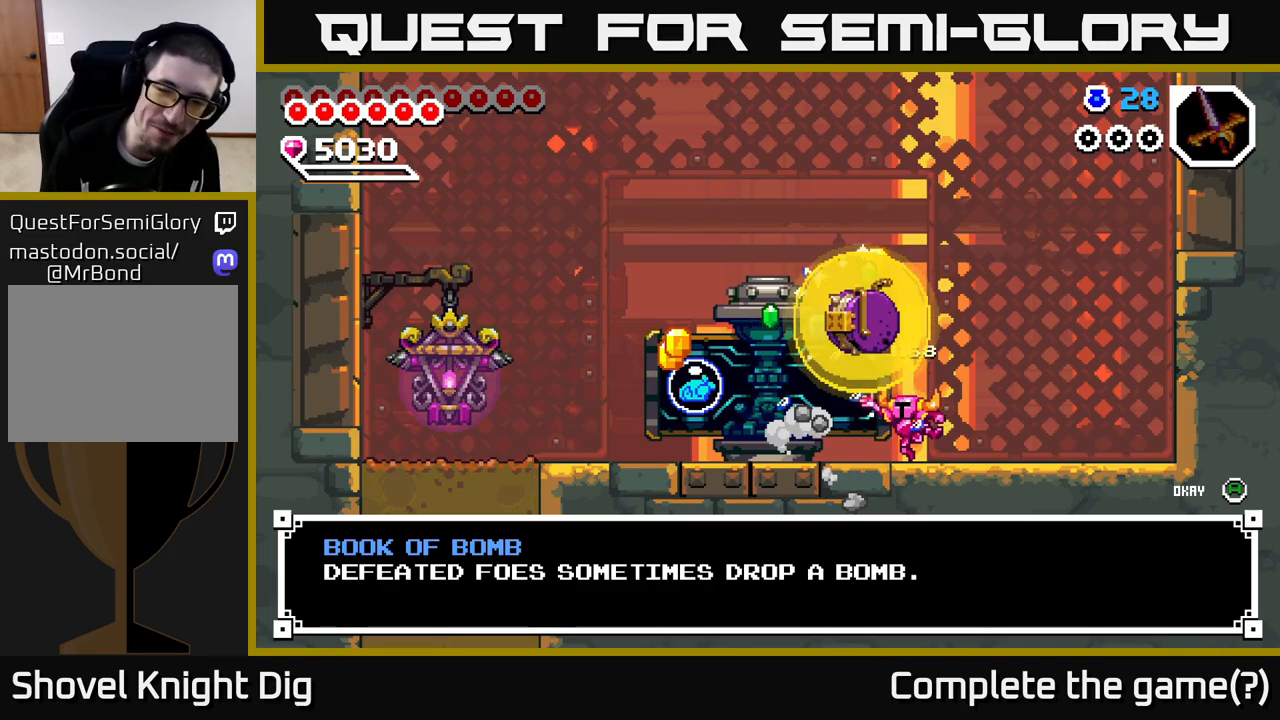
{"buttons": ["DPAD_LEFT"], "right_stick": "center", "events": [[17, "A", "down"], [200, "A", "up"]]}
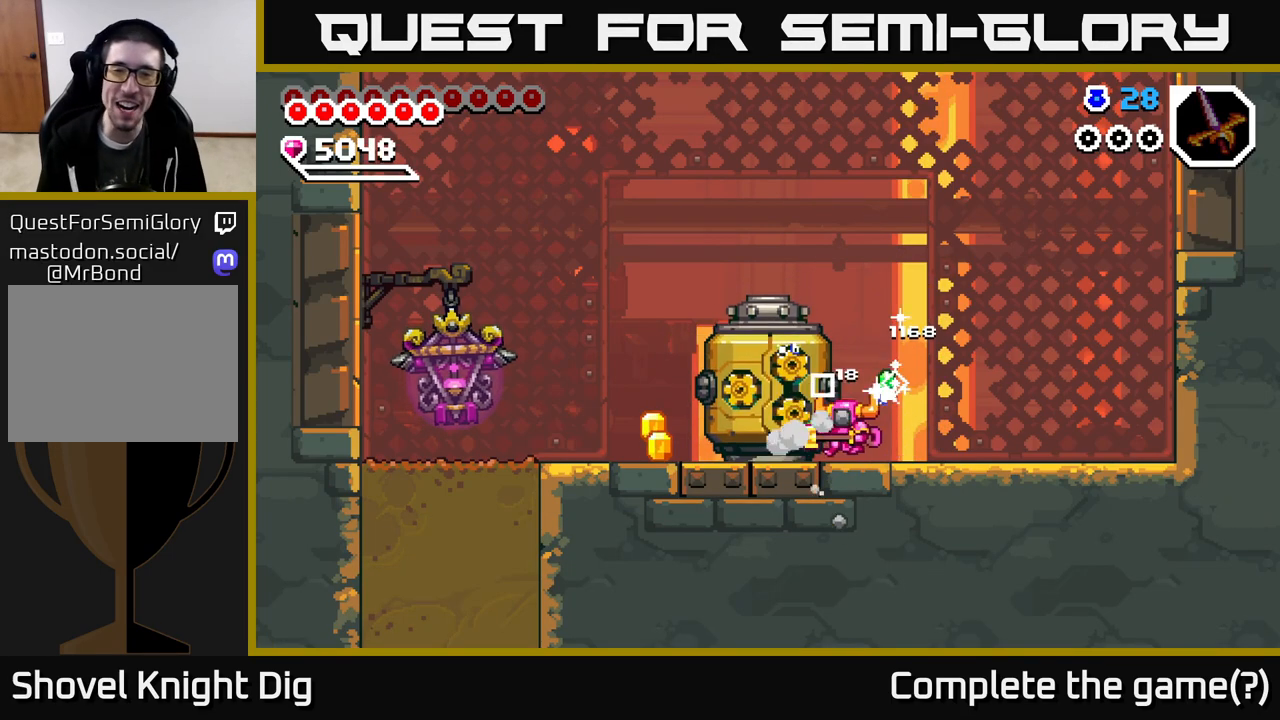
{"buttons": ["DPAD_LEFT"], "right_stick": "center", "events": [[167, "DPAD_LEFT", "up"], [200, "DPAD_RIGHT", "down"], [367, "DPAD_RIGHT", "up"], [400, "DPAD_LEFT", "down"]]}
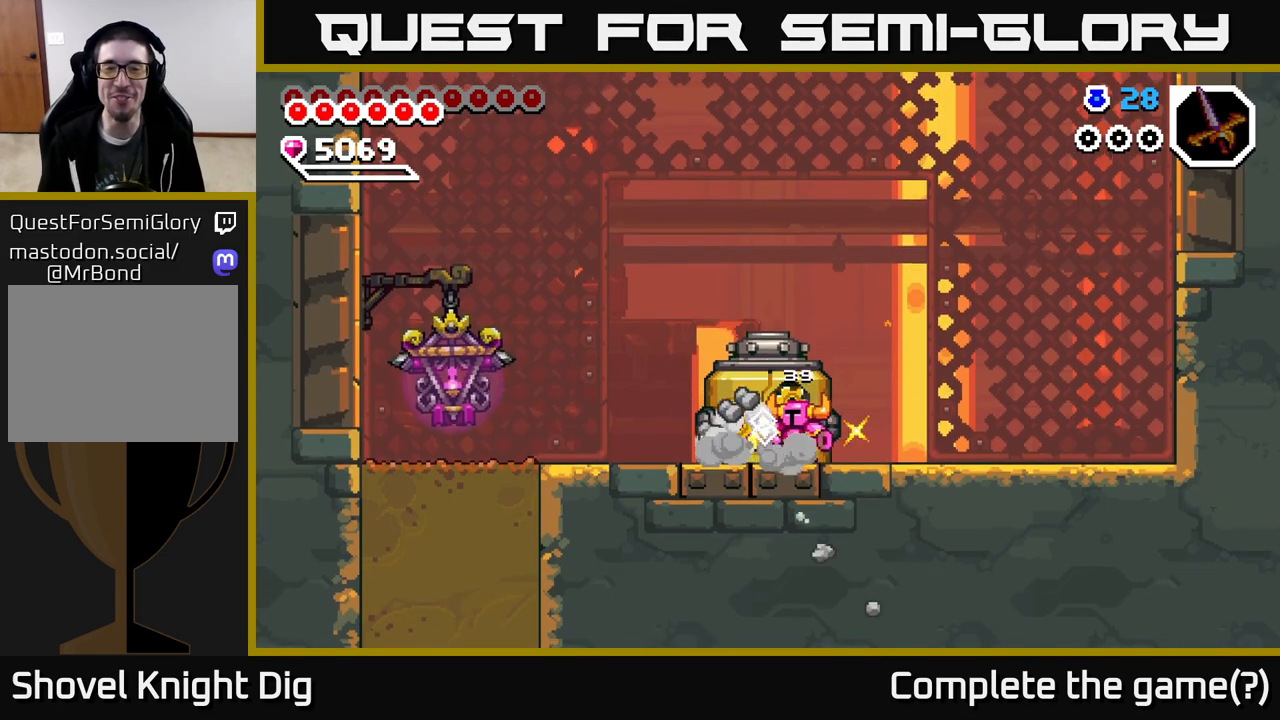
{"buttons": [], "right_stick": "center", "events": [[217, "DPAD_LEFT", "up"], [250, "DPAD_RIGHT", "down"], [500, "DPAD_RIGHT", "up"]]}
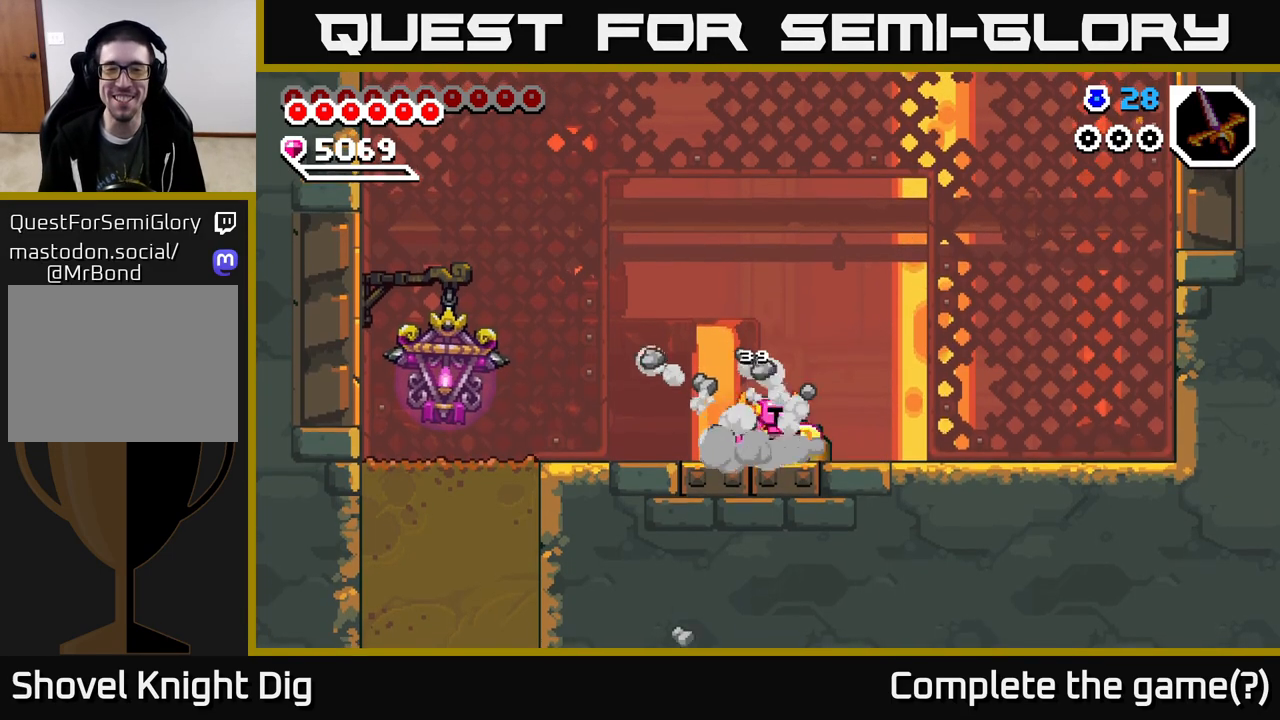
{"buttons": ["DPAD_RIGHT"], "right_stick": "center", "events": [[50, "DPAD_LEFT", "down"], [250, "DPAD_LEFT", "up"], [283, "DPAD_RIGHT", "down"]]}
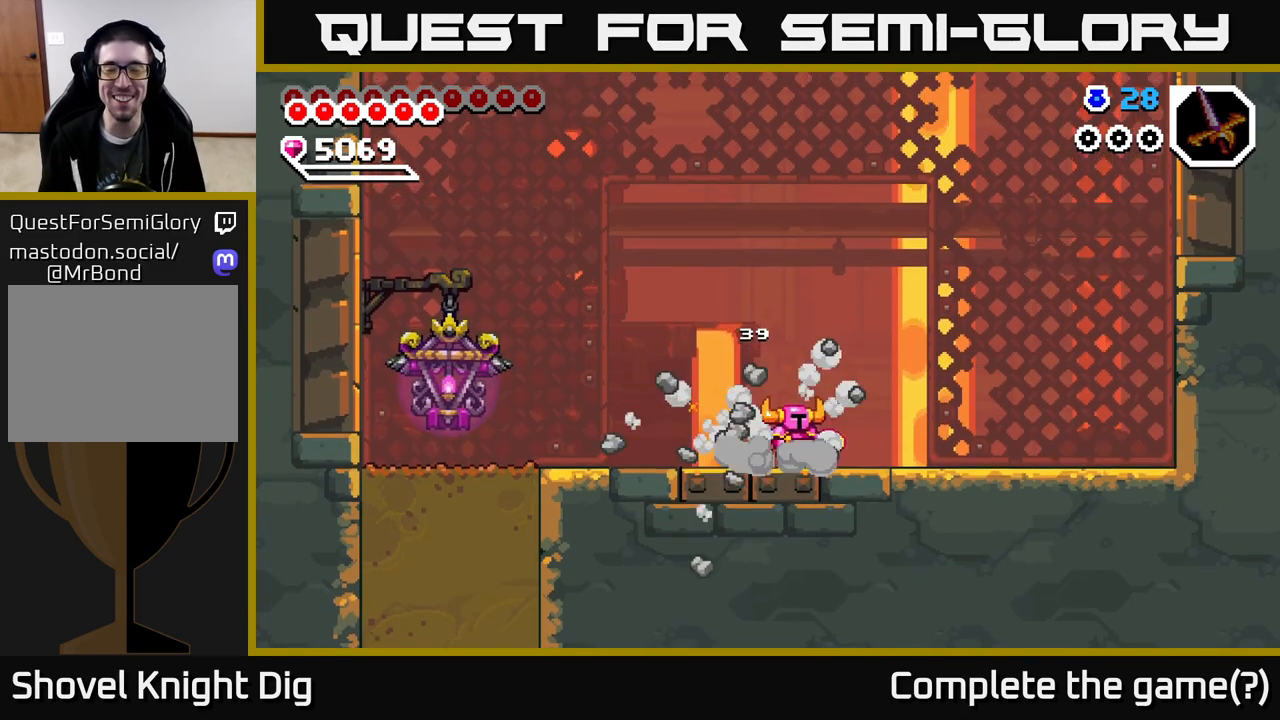
{"buttons": ["DPAD_LEFT"], "right_stick": "center", "events": [[17, "DPAD_RIGHT", "up"], [50, "DPAD_LEFT", "down"], [167, "DPAD_LEFT", "up"], [467, "DPAD_LEFT", "down"]]}
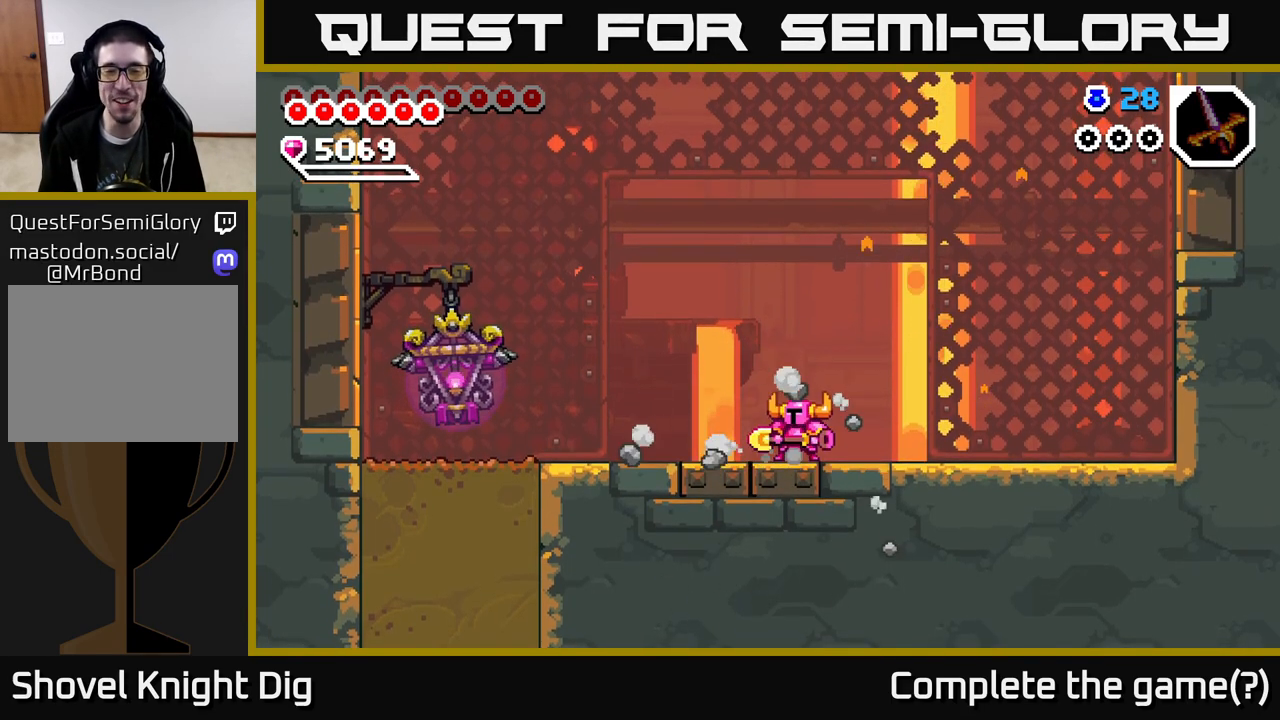
{"buttons": [], "right_stick": "center", "events": [[233, "DPAD_LEFT", "up"], [300, "START", "down"], [450, "START", "up"]]}
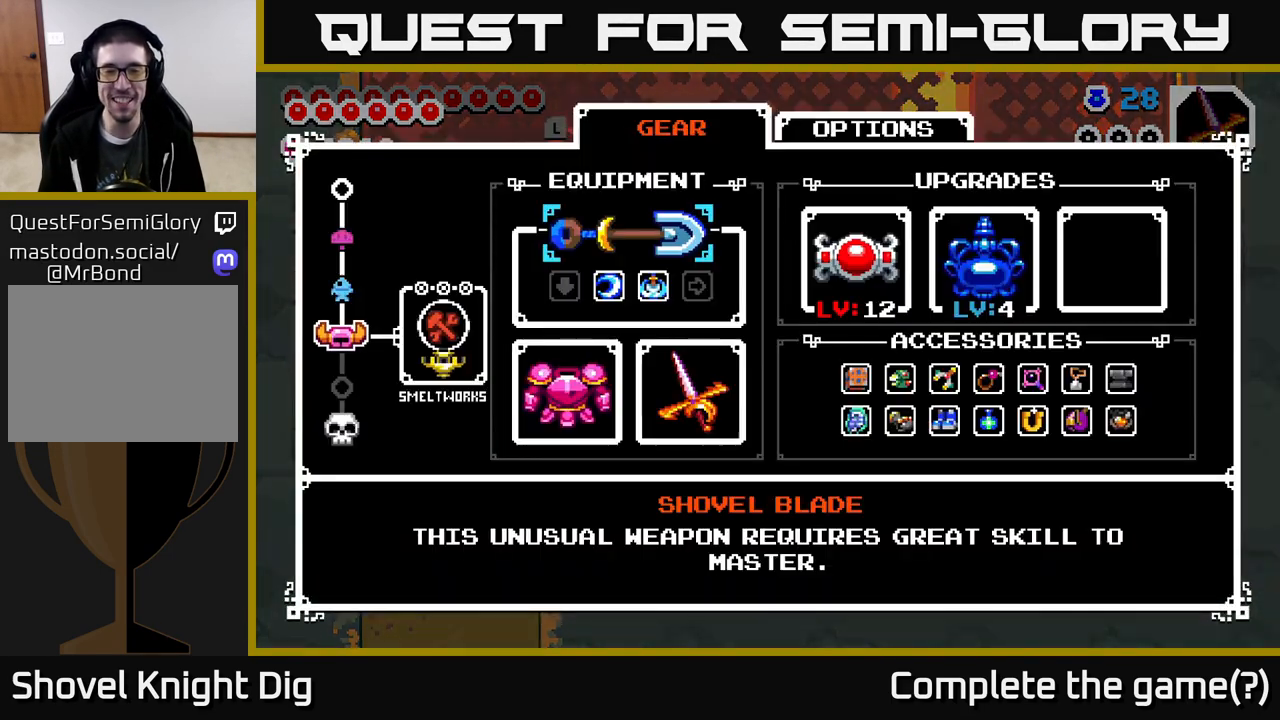
{"buttons": [], "right_stick": "center", "events": []}
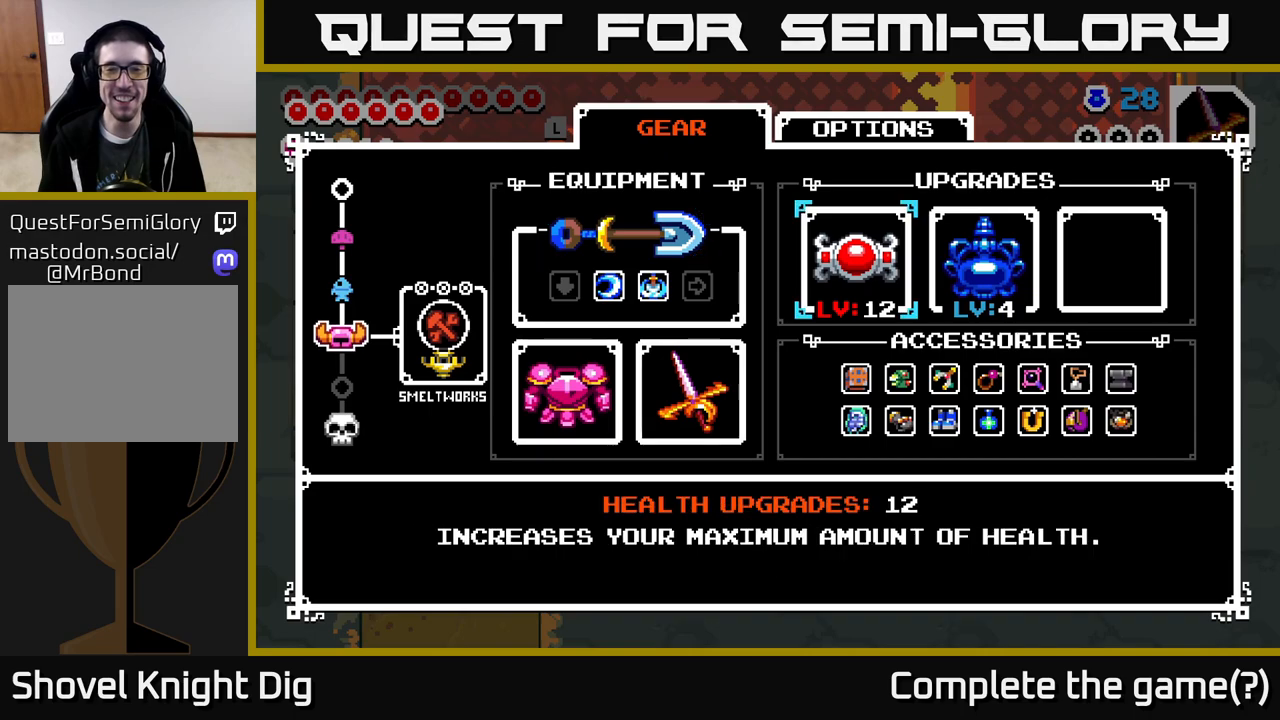
{"buttons": ["DPAD_DOWN"], "right_stick": "center", "events": [[17, "DPAD_RIGHT", "down"], [83, "DPAD_RIGHT", "up"], [167, "DPAD_RIGHT", "down"], [233, "DPAD_RIGHT", "up"], [317, "DPAD_RIGHT", "down"], [383, "DPAD_RIGHT", "up"], [500, "DPAD_DOWN", "down"]]}
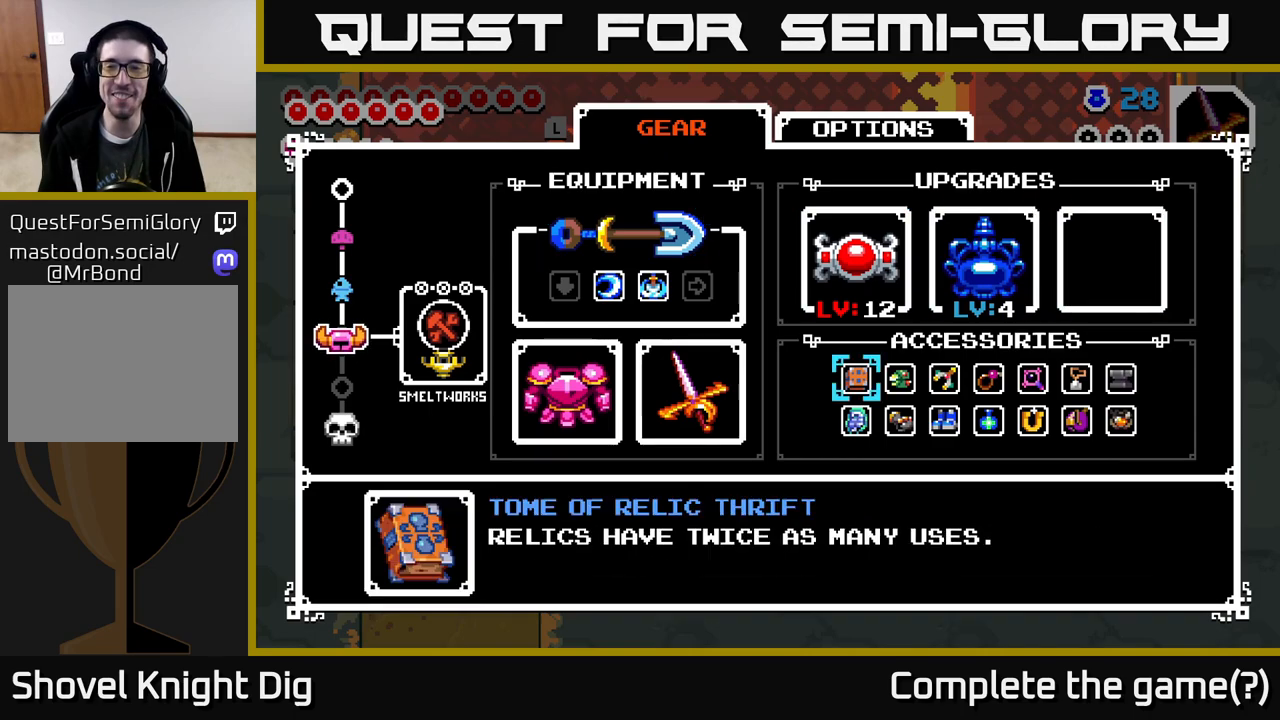
{"buttons": [], "right_stick": "center", "events": [[83, "DPAD_DOWN", "up"], [183, "DPAD_DOWN", "down"], [250, "DPAD_DOWN", "up"], [383, "DPAD_RIGHT", "down"], [483, "DPAD_RIGHT", "up"]]}
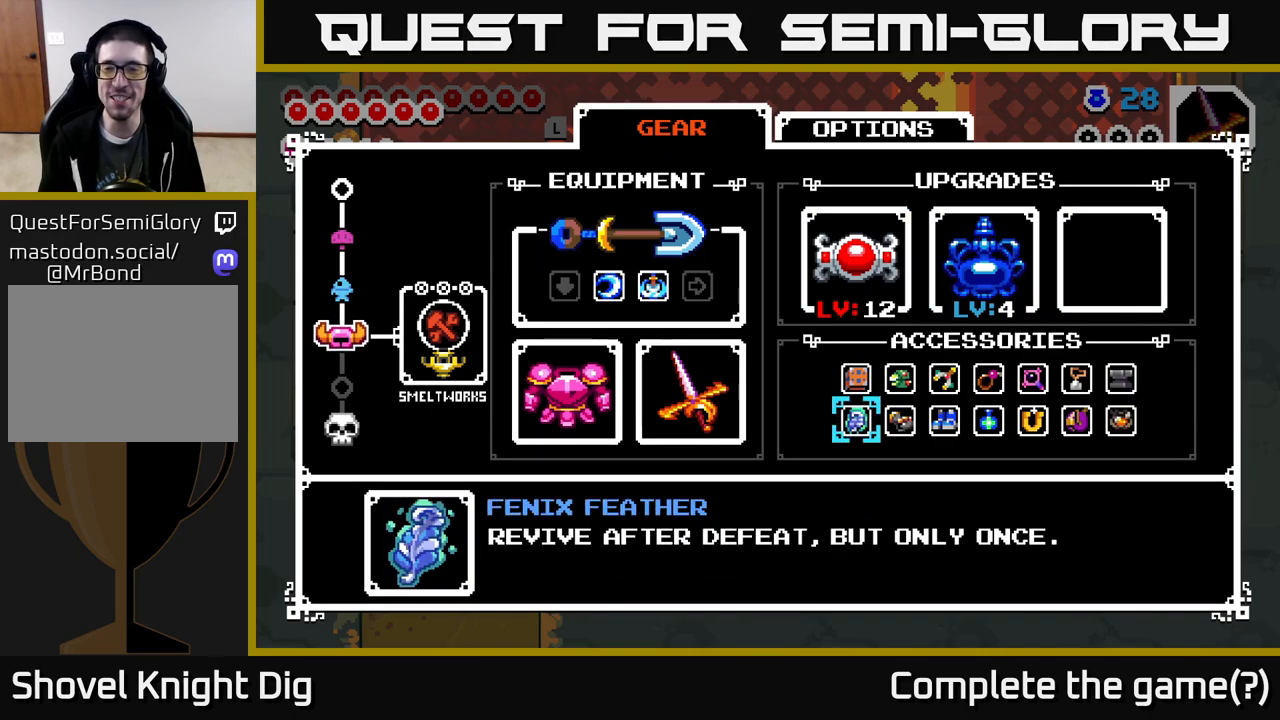
{"buttons": ["DPAD_RIGHT"], "right_stick": "center", "events": [[50, "DPAD_RIGHT", "down"], [117, "DPAD_RIGHT", "up"], [183, "DPAD_RIGHT", "down"], [233, "DPAD_RIGHT", "up"], [317, "DPAD_RIGHT", "down"], [367, "DPAD_RIGHT", "up"], [450, "DPAD_RIGHT", "down"]]}
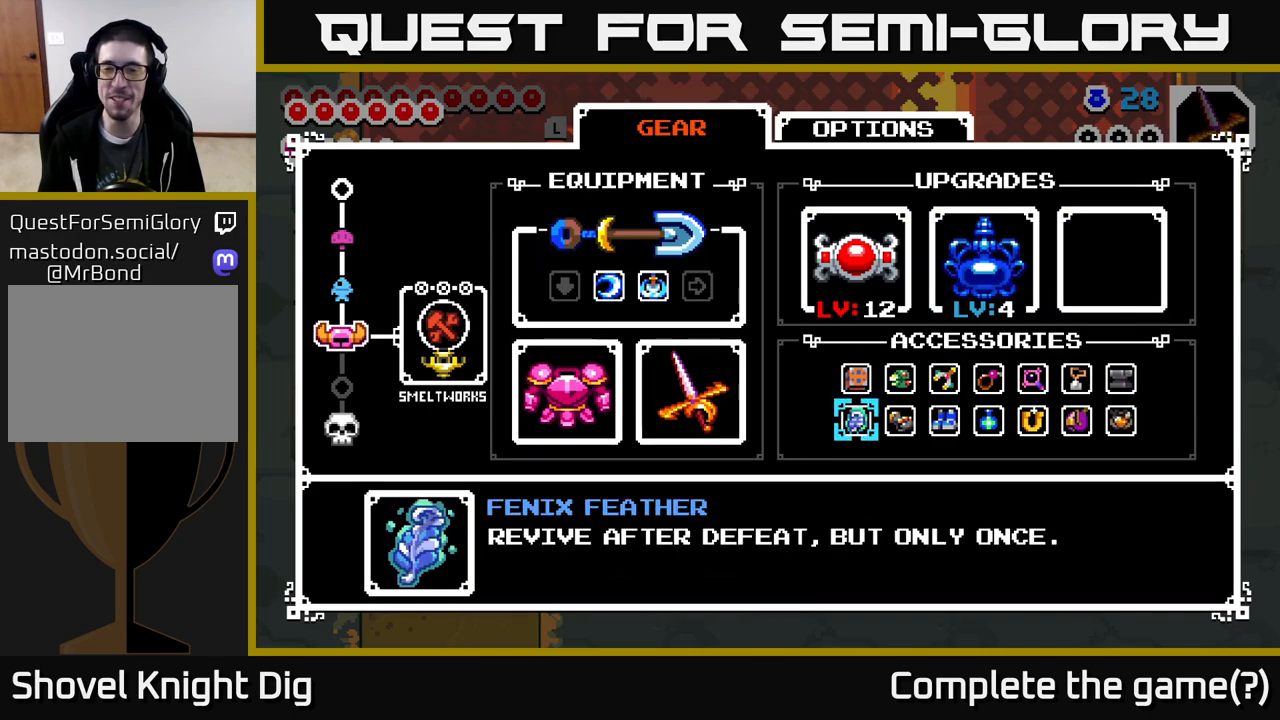
{"buttons": [], "right_stick": "center", "events": [[17, "DPAD_RIGHT", "up"], [417, "DPAD_DOWN", "down"], [500, "DPAD_DOWN", "up"]]}
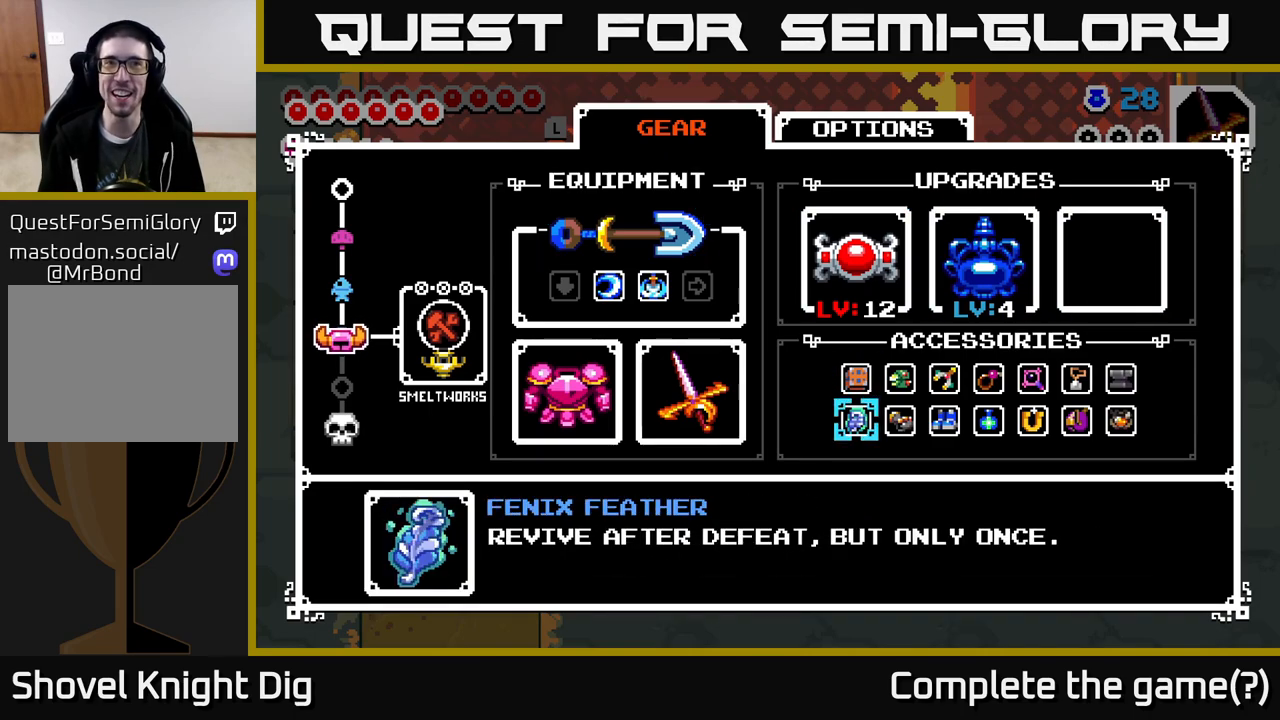
{"buttons": ["DPAD_LEFT"], "right_stick": "center", "events": [[233, "DPAD_RIGHT", "down"], [333, "DPAD_RIGHT", "up"], [500, "DPAD_LEFT", "down"]]}
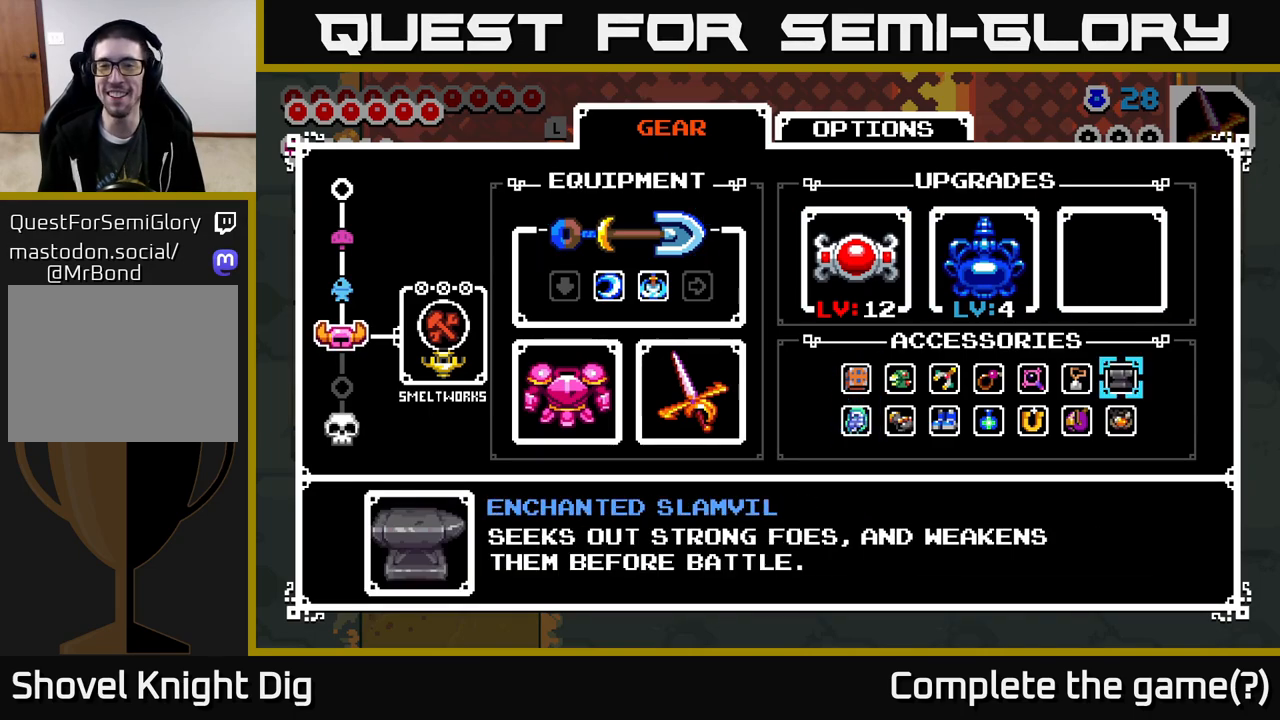
{"buttons": [], "right_stick": "center", "events": [[100, "DPAD_LEFT", "up"], [233, "DPAD_UP", "down"], [317, "DPAD_UP", "up"]]}
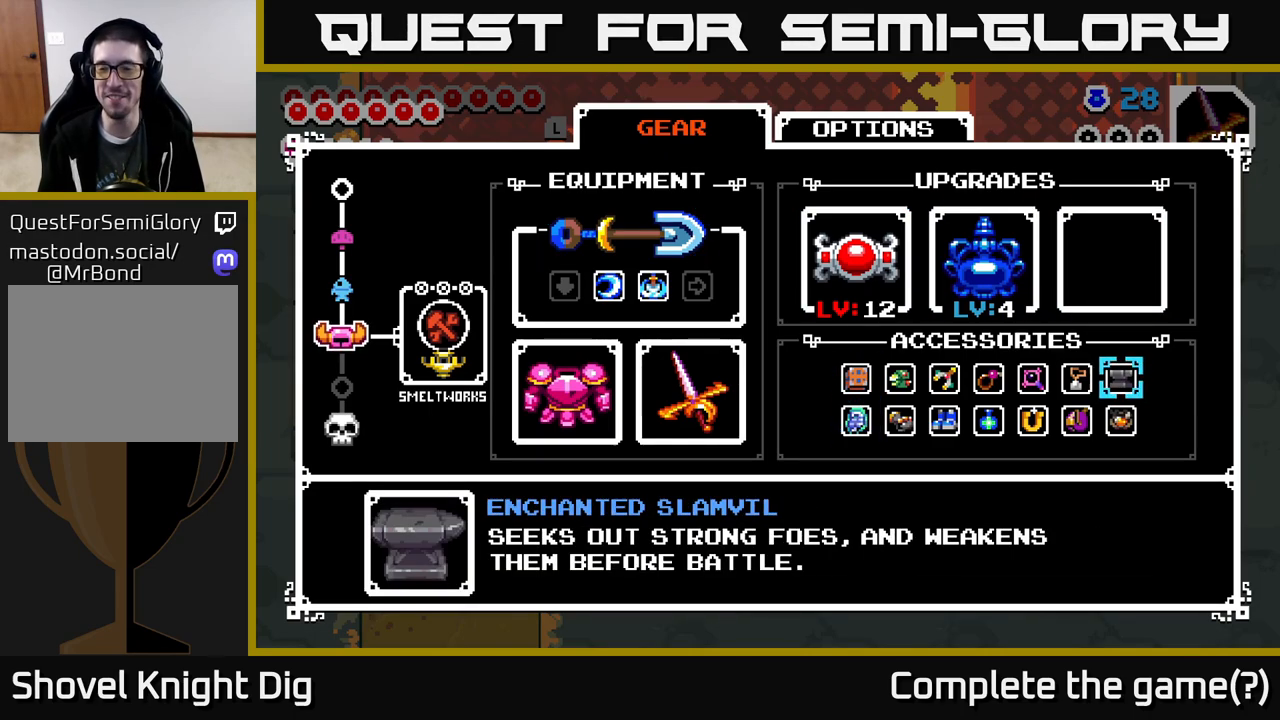
{"buttons": [], "right_stick": "center", "events": [[400, "DPAD_DOWN", "down"], [483, "DPAD_DOWN", "up"]]}
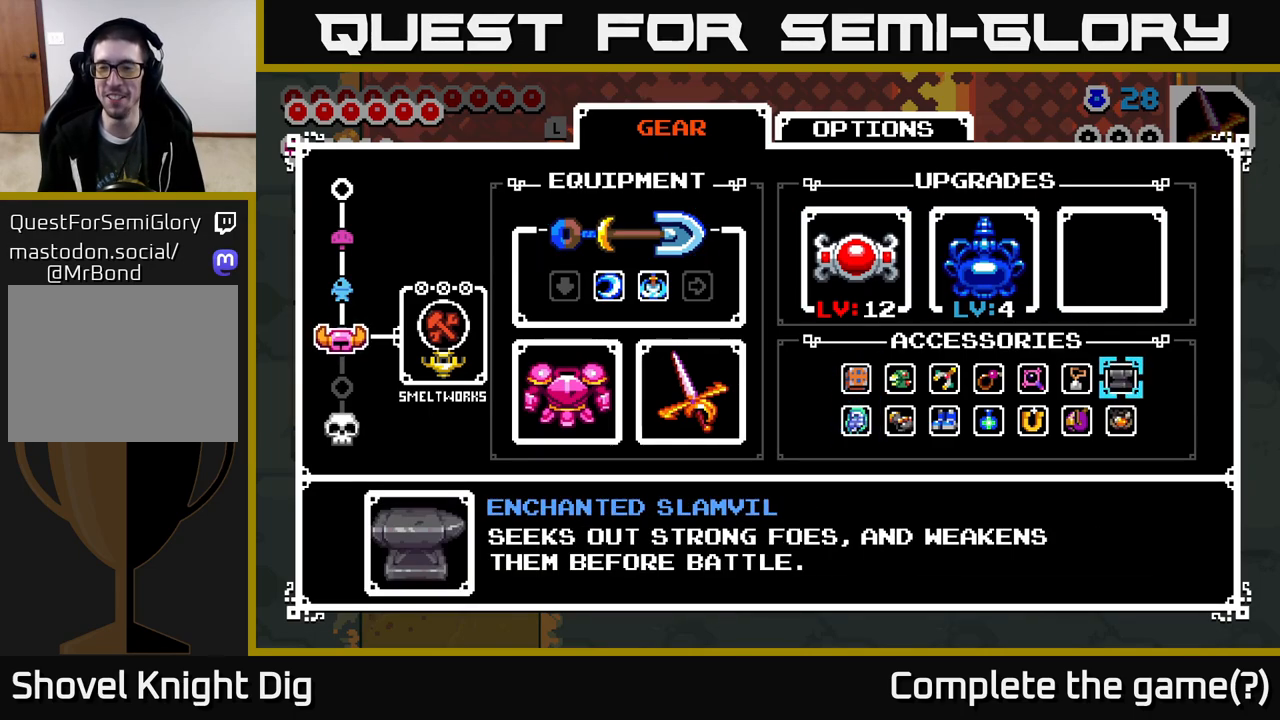
{"buttons": [], "right_stick": "center", "events": [[200, "DPAD_UP", "down"], [300, "DPAD_UP", "up"]]}
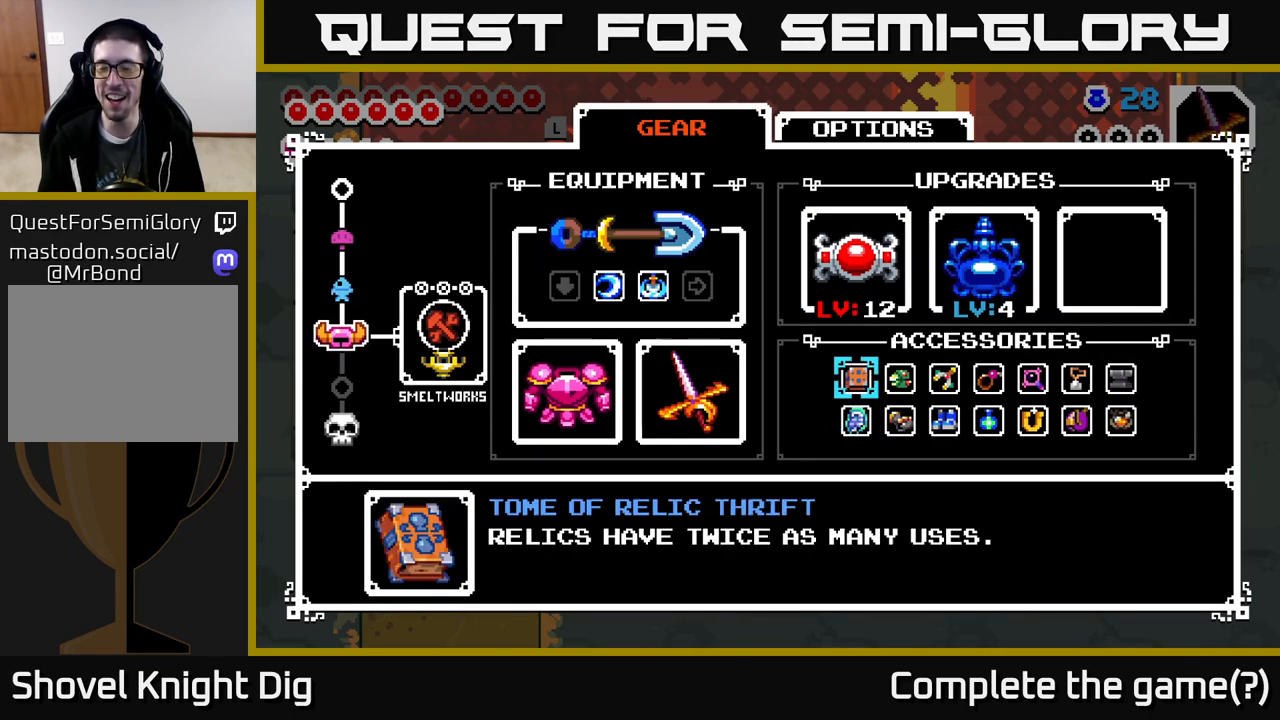
{"buttons": ["DPAD_LEFT"], "right_stick": "center", "events": [[17, "DPAD_RIGHT", "down"], [117, "DPAD_RIGHT", "up"], [233, "DPAD_RIGHT", "down"], [283, "DPAD_RIGHT", "up"], [450, "DPAD_LEFT", "down"]]}
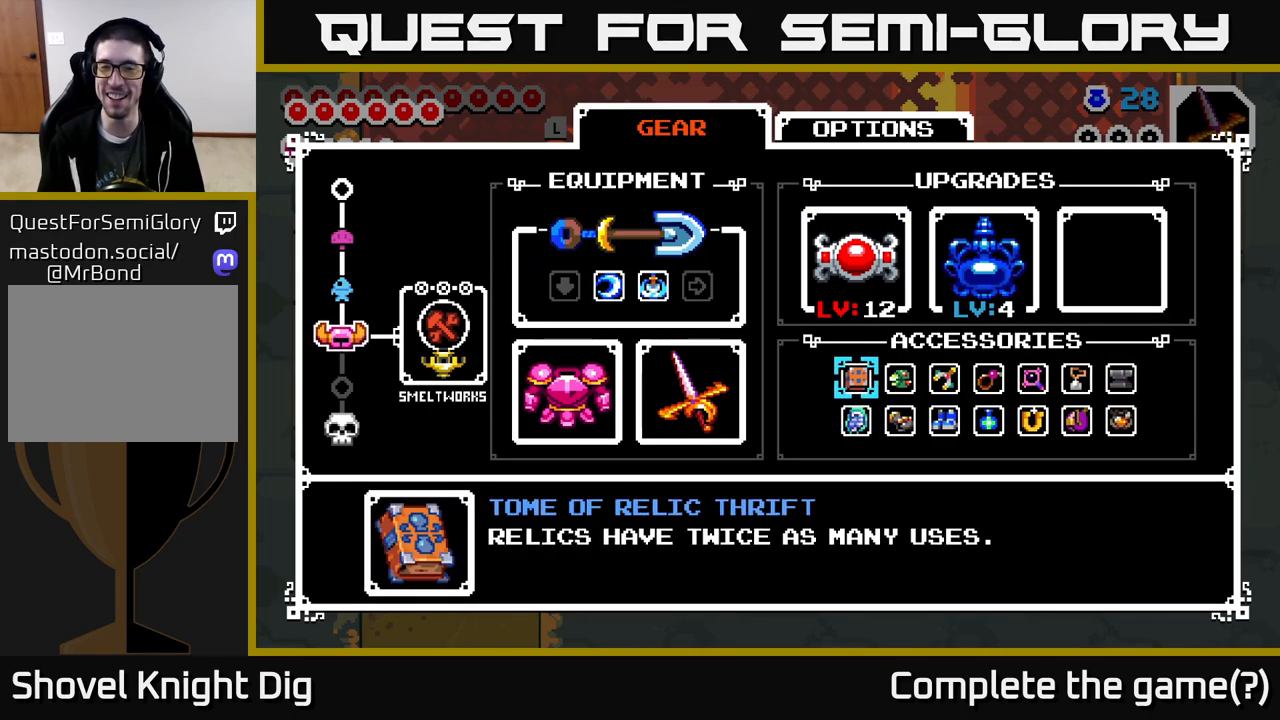
{"buttons": [], "right_stick": "center", "events": [[17, "DPAD_LEFT", "up"], [117, "DPAD_LEFT", "down"], [183, "DPAD_LEFT", "up"], [267, "DPAD_LEFT", "down"], [333, "DPAD_LEFT", "up"], [417, "B", "down"], [500, "B", "up"]]}
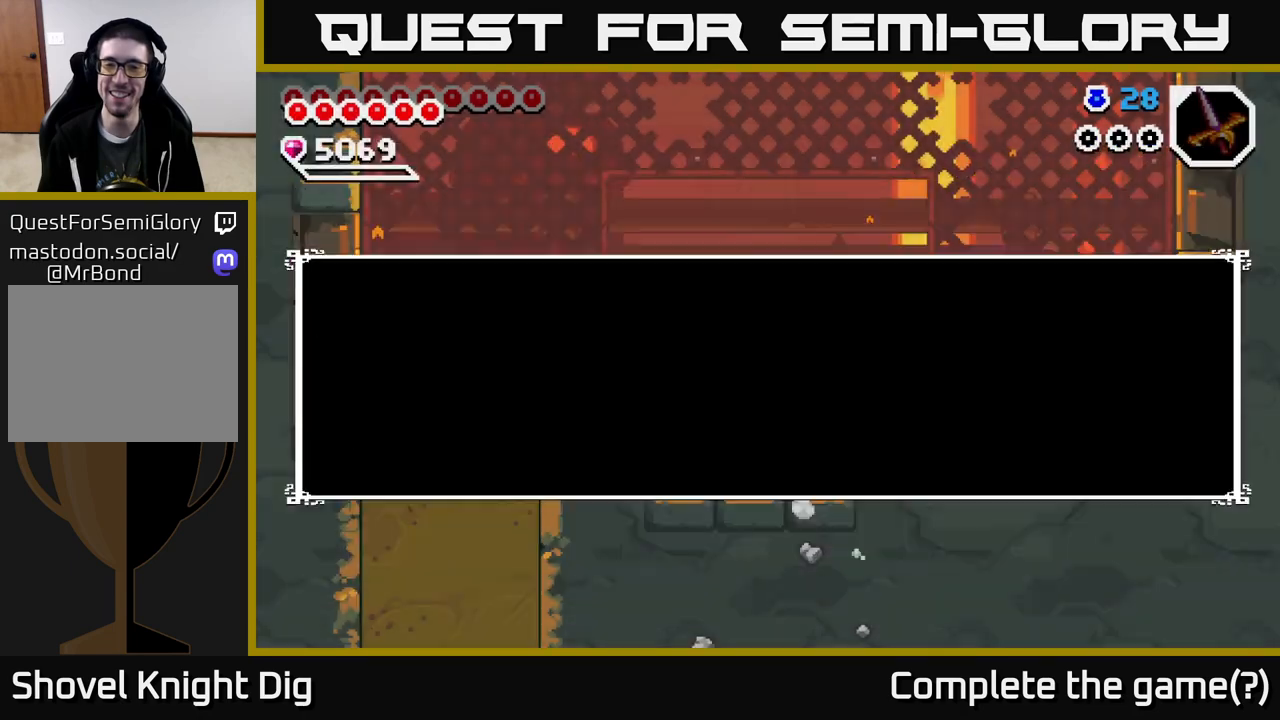
{"buttons": ["DPAD_LEFT"], "right_stick": "center", "events": [[150, "DPAD_LEFT", "down"]]}
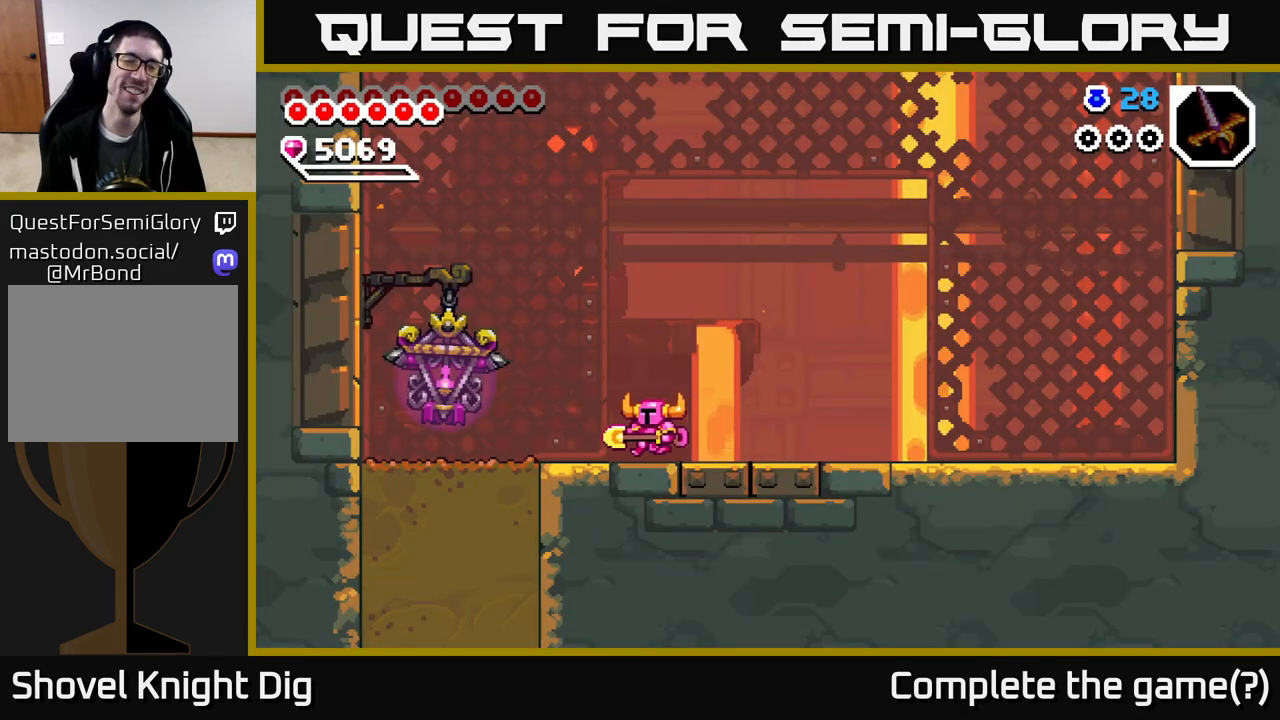
{"buttons": ["DPAD_LEFT"], "right_stick": "center", "events": [[317, "DPAD_LEFT", "up"], [450, "DPAD_LEFT", "down"]]}
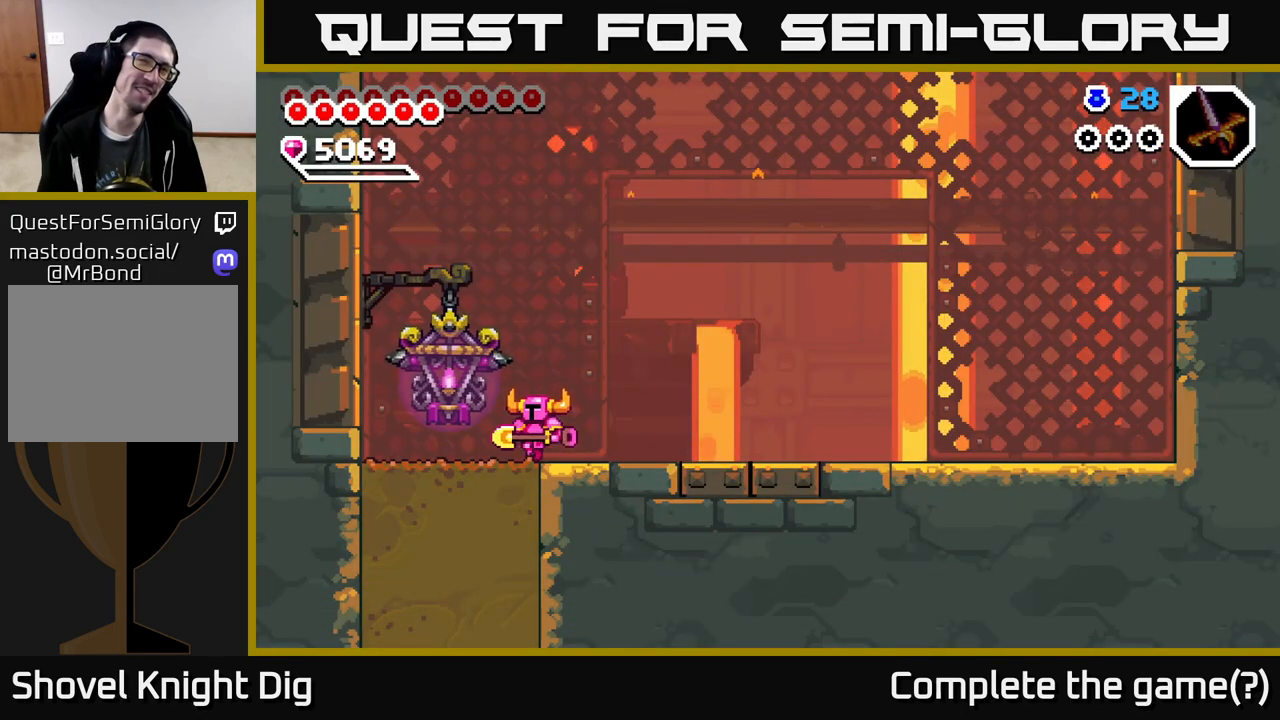
{"buttons": ["DPAD_DOWN"], "right_stick": "center", "events": [[333, "DPAD_DOWN", "down"], [333, "DPAD_LEFT", "up"], [367, "X", "down"], [467, "X", "up"]]}
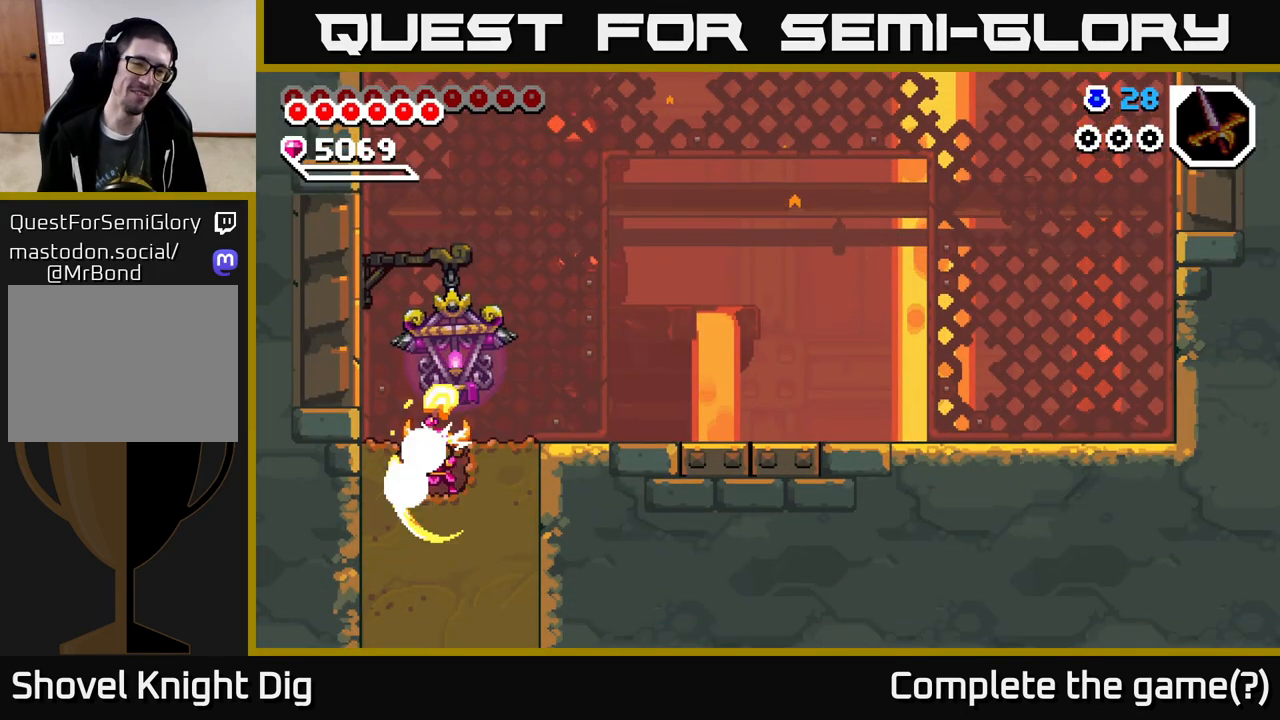
{"buttons": ["X", "DPAD_DOWN"], "right_stick": "center", "events": [[50, "X", "down"], [150, "X", "up"], [233, "X", "down"], [333, "X", "up"], [433, "X", "down"]]}